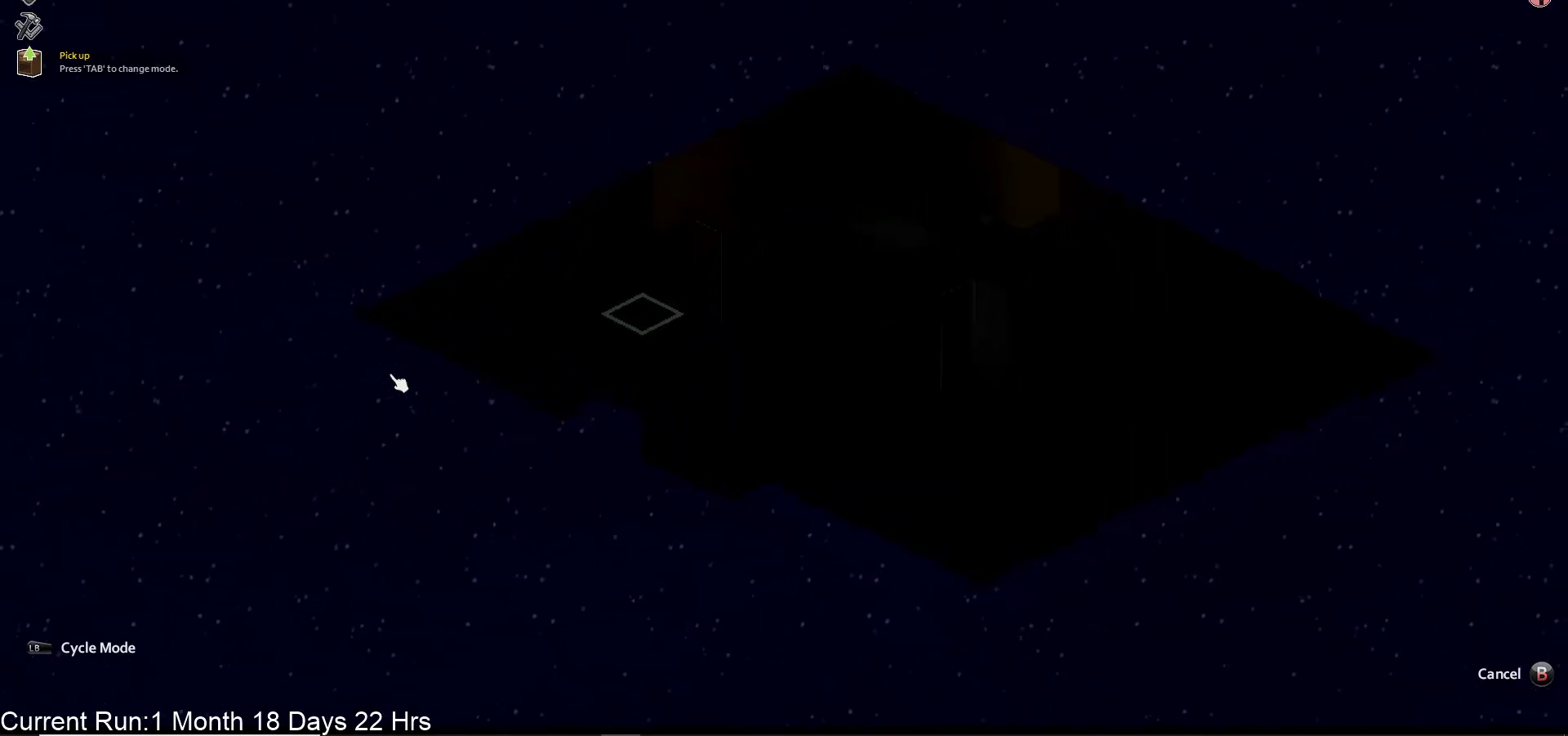
Gameplay with a controller (PlayStation layout); each line is a JSON object with the inputs held at the frame after it. "events" lists button and stick changes between this image and that frame as [ms after this image, input, new state], when the widget could be followed in between.
{"buttons": [], "left_stick": "down-right", "right_stick": "center", "events": [[183, "left_stick", "down-right"]]}
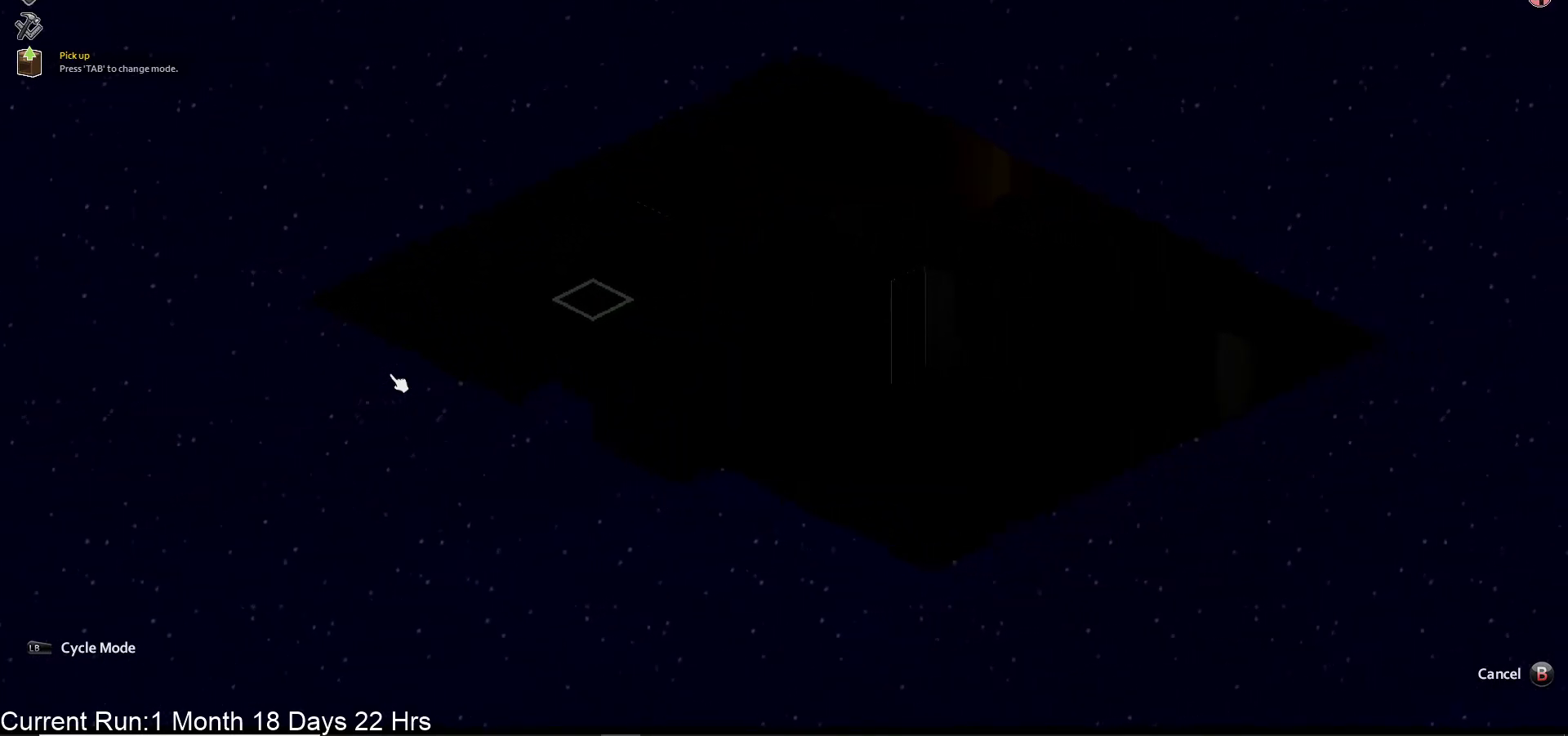
{"buttons": [], "left_stick": "down-right", "right_stick": "center", "events": []}
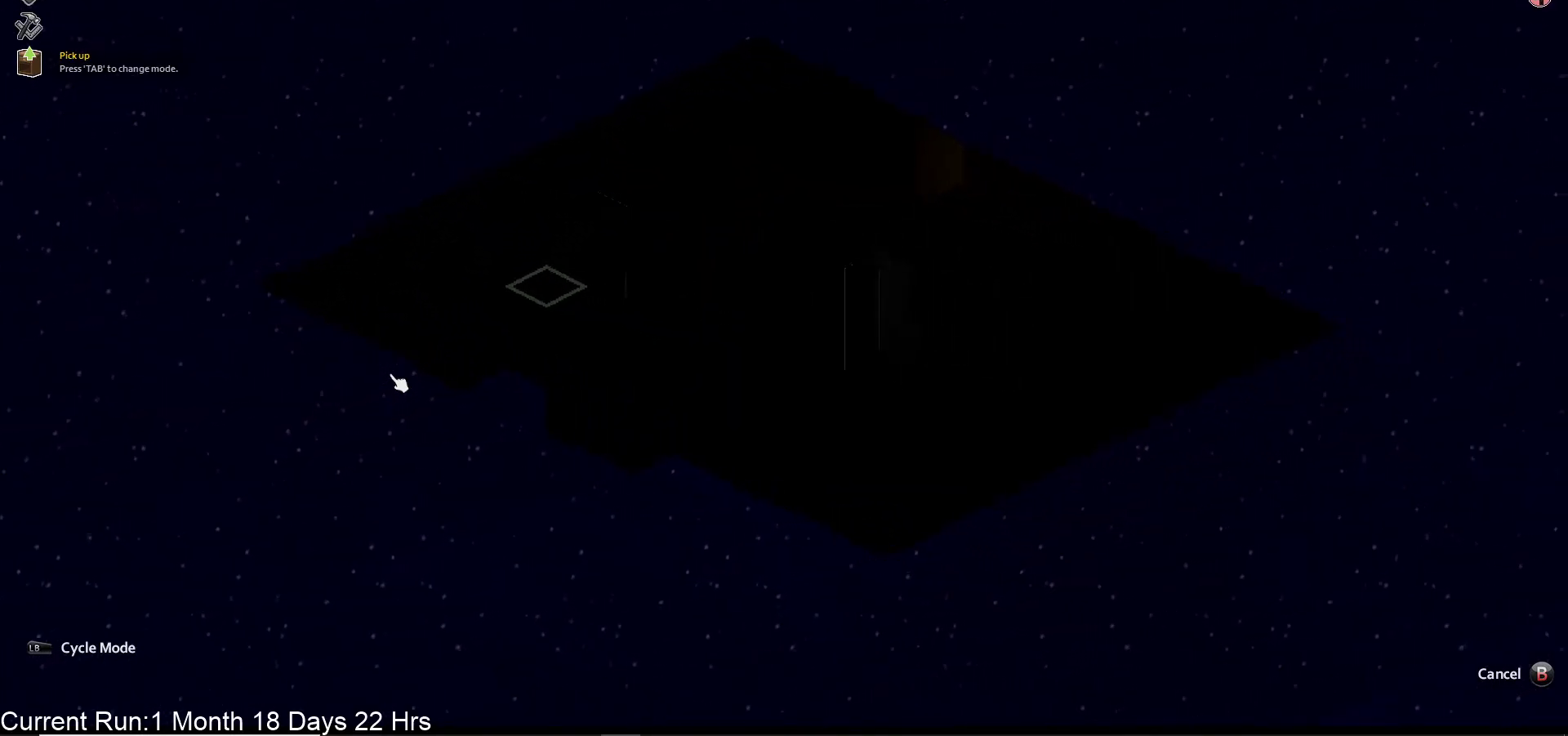
{"buttons": [], "left_stick": "down-right", "right_stick": "center", "events": []}
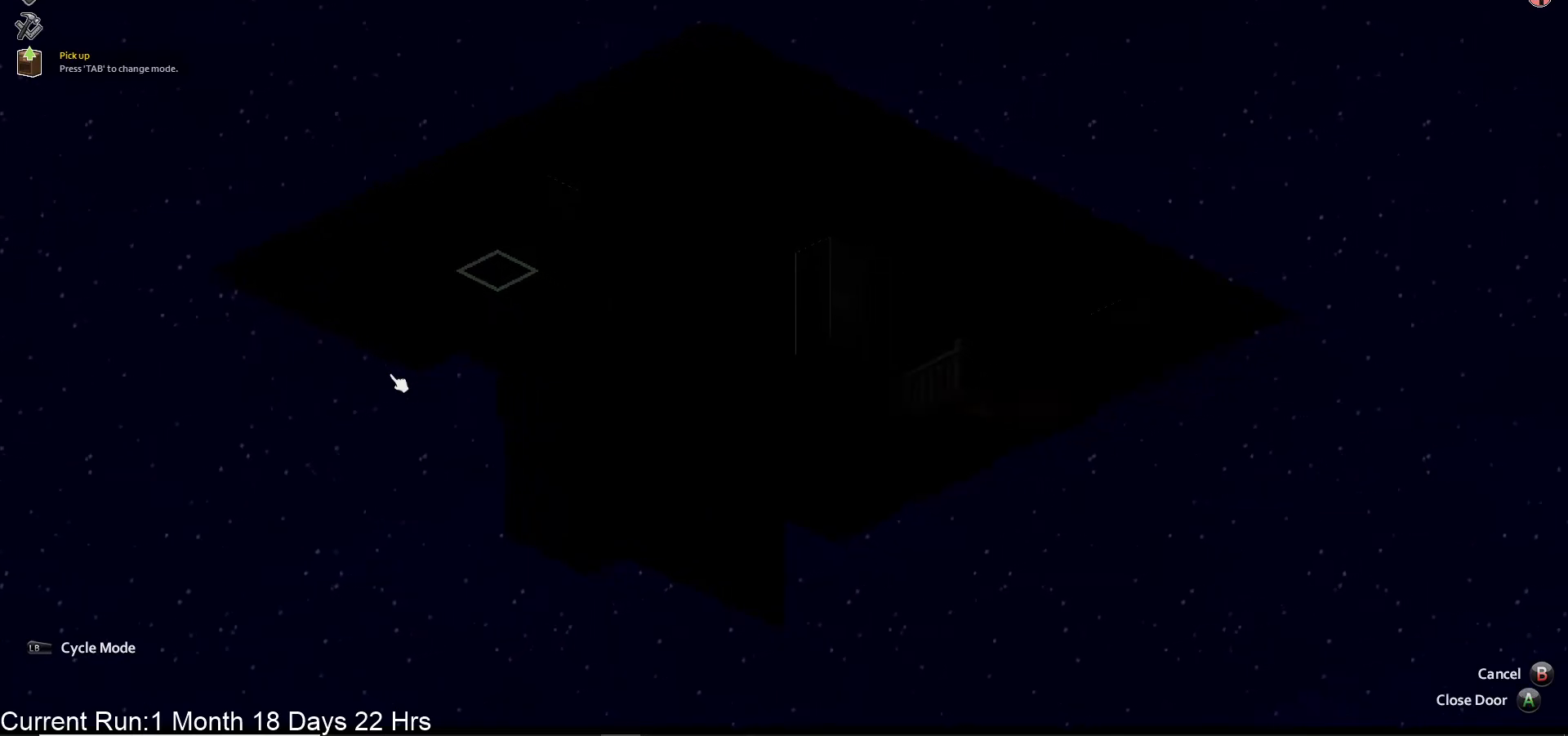
{"buttons": [], "left_stick": "down-right", "right_stick": "center", "events": []}
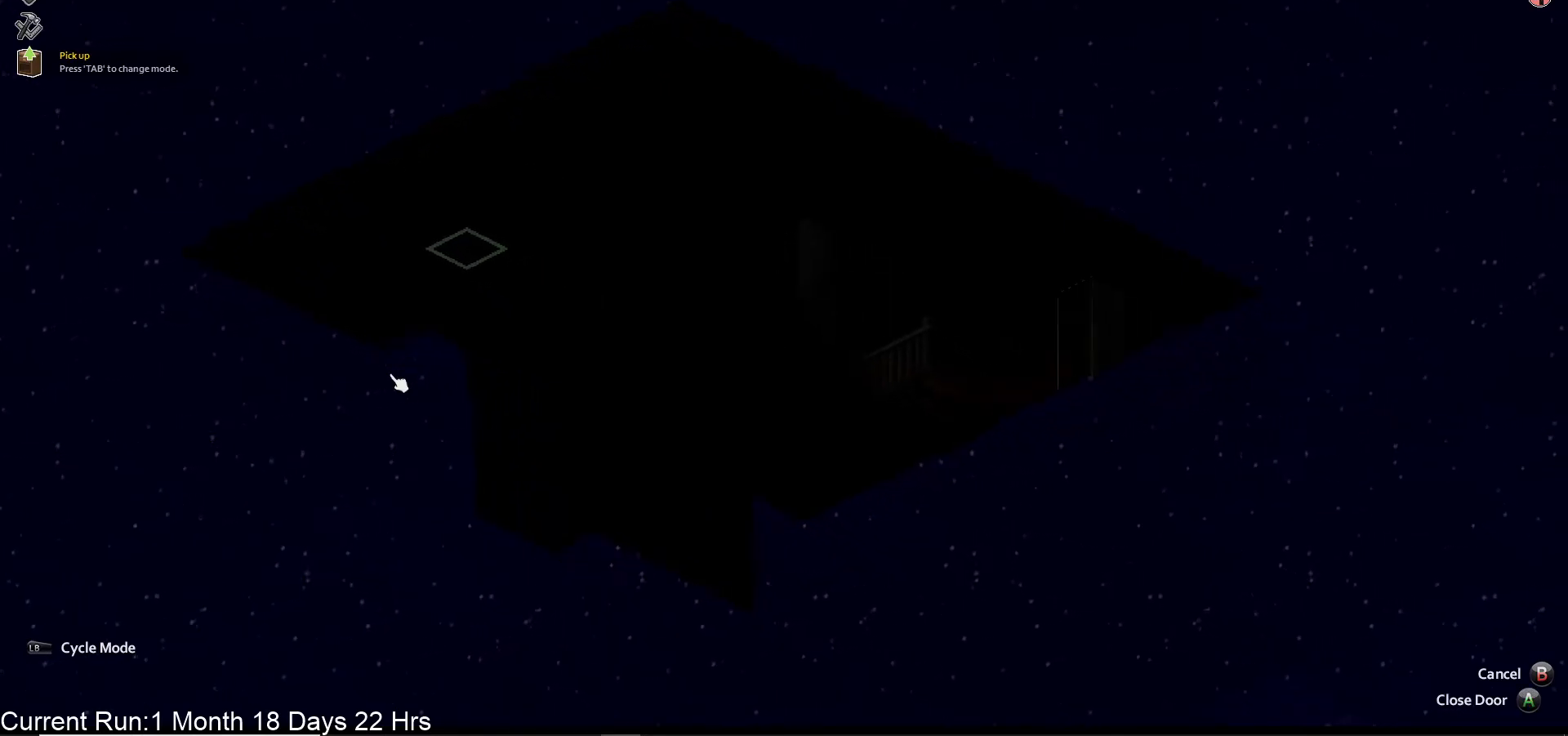
{"buttons": [], "left_stick": "down", "right_stick": "center", "events": [[450, "left_stick", "down"]]}
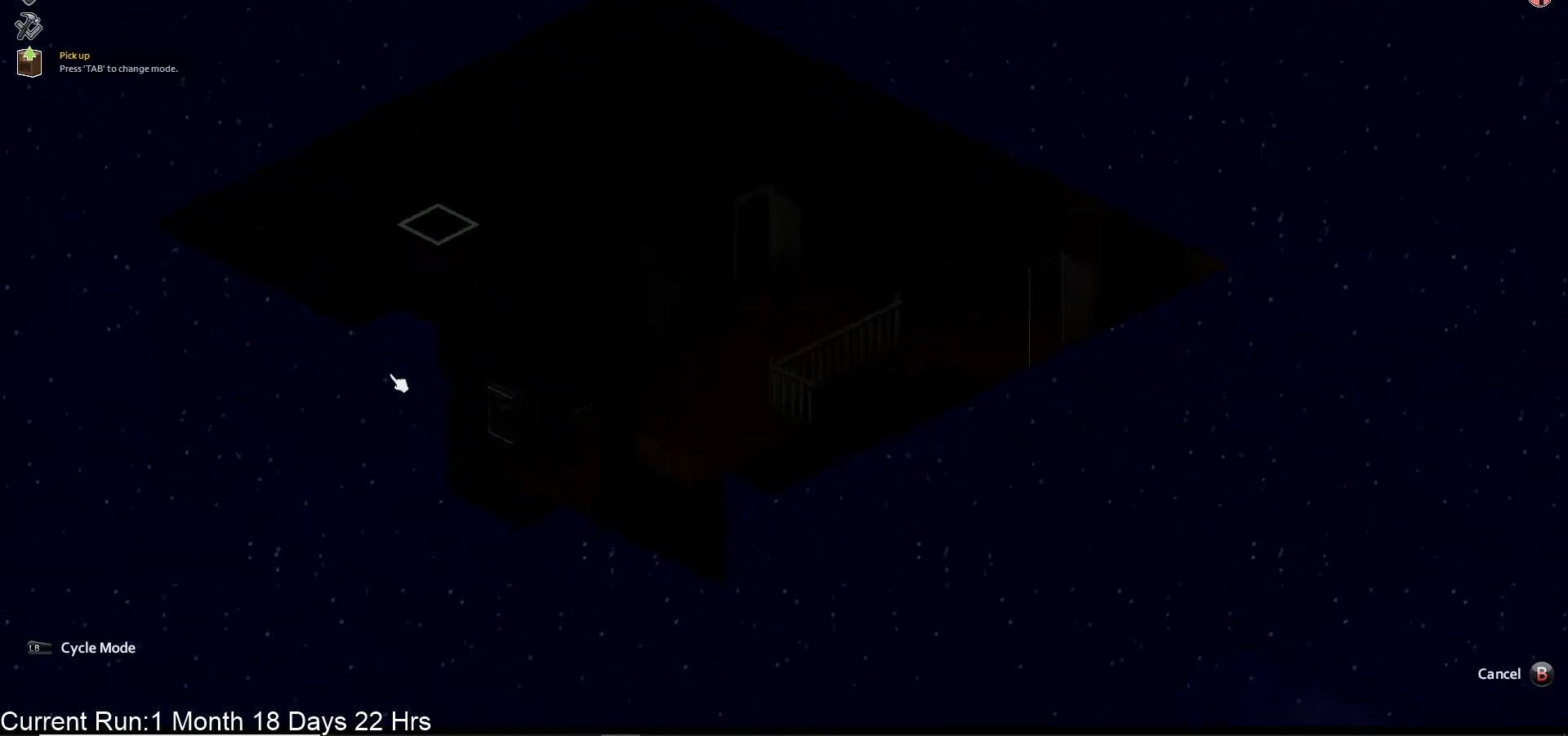
{"buttons": [], "left_stick": "down-left", "right_stick": "center", "events": [[350, "left_stick", "down-left"]]}
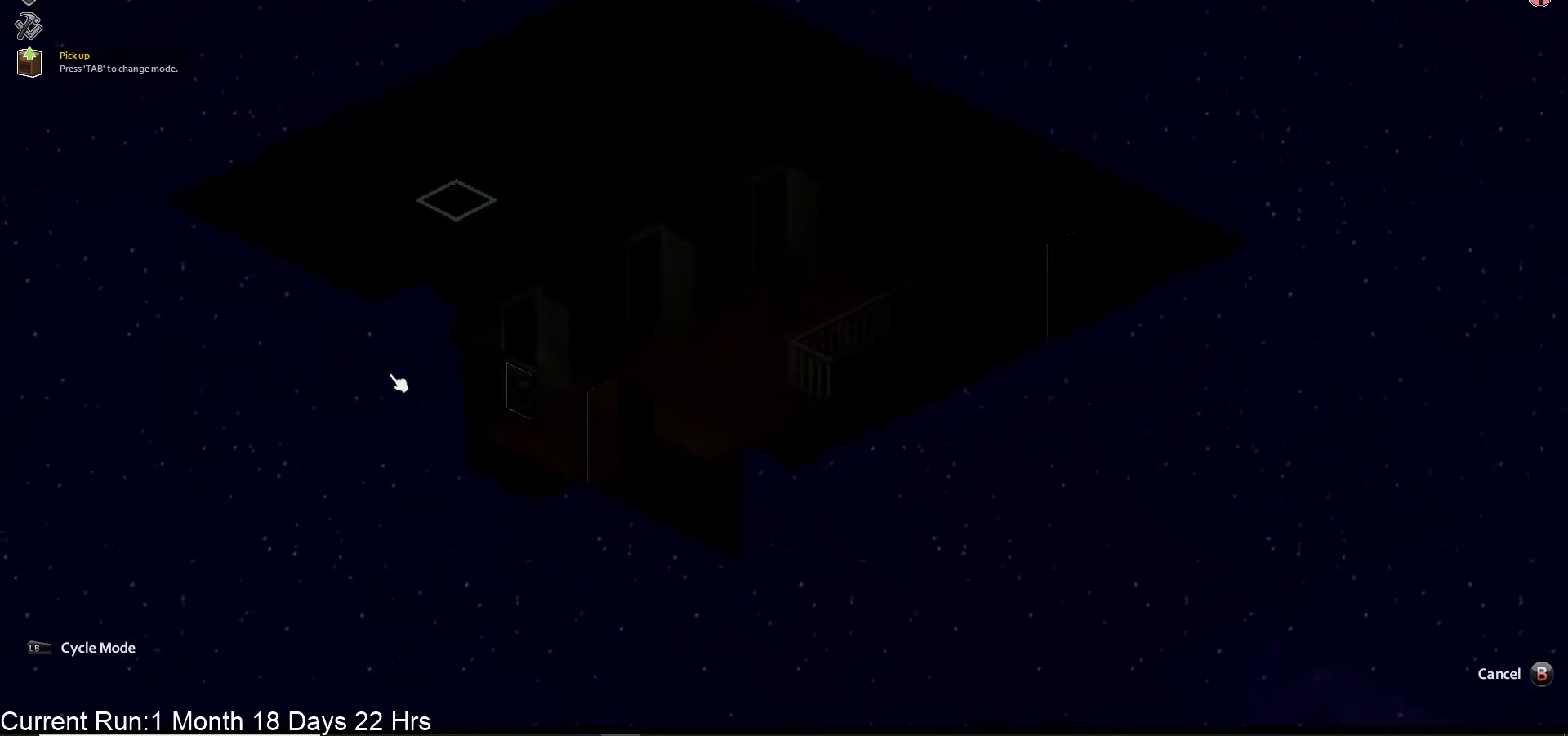
{"buttons": [], "left_stick": "down-left", "right_stick": "center", "events": []}
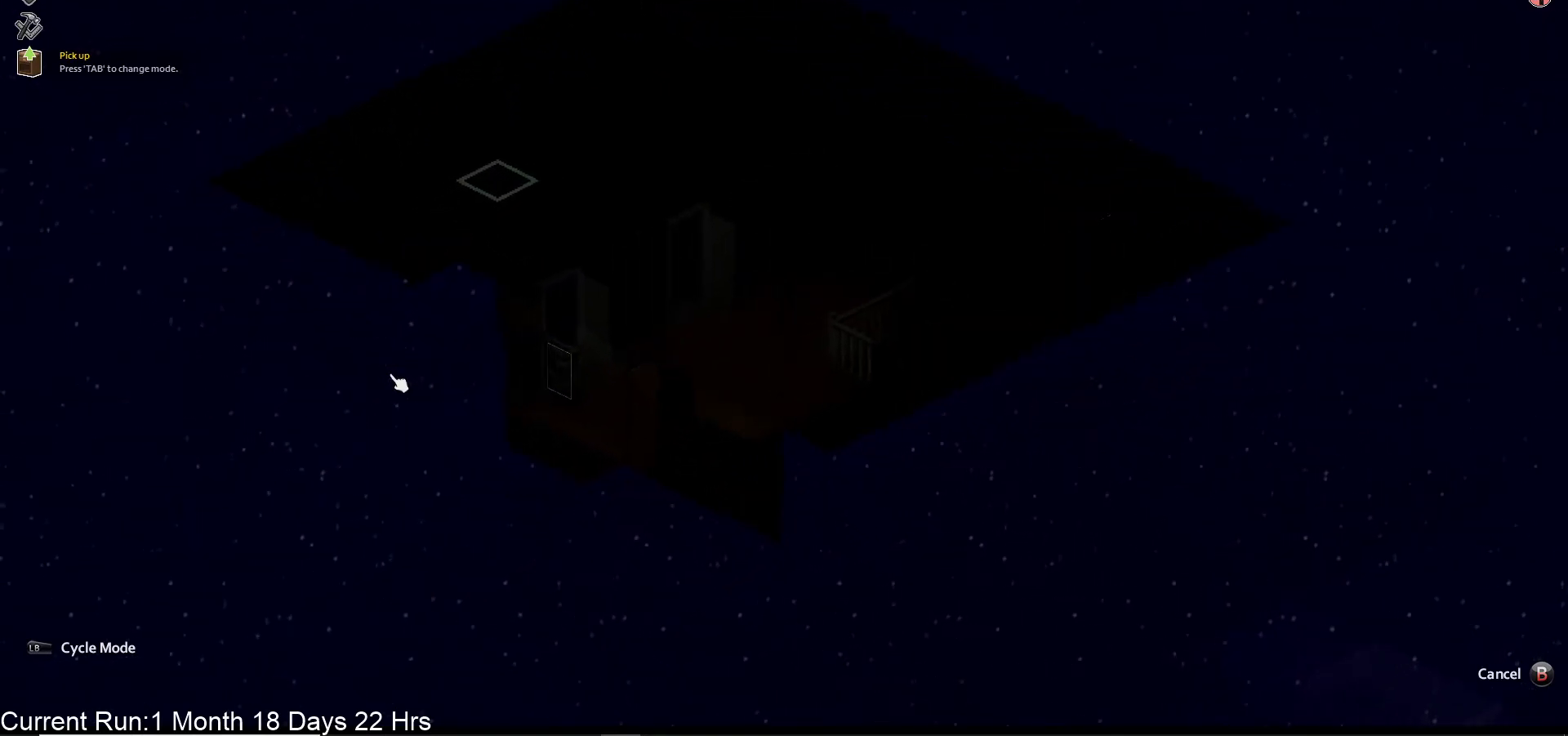
{"buttons": [], "left_stick": "down-left", "right_stick": "center", "events": []}
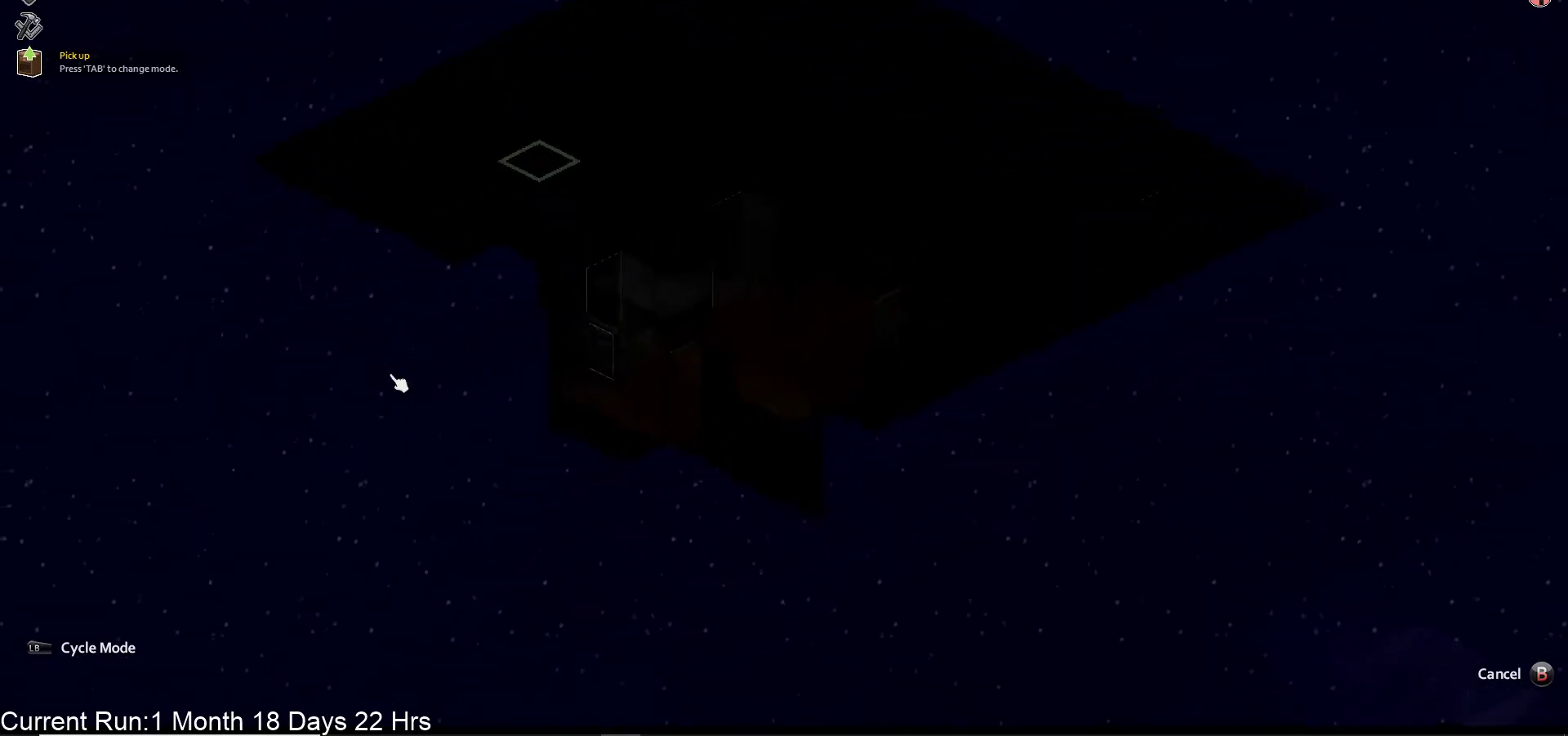
{"buttons": [], "left_stick": "down-left", "right_stick": "center", "events": []}
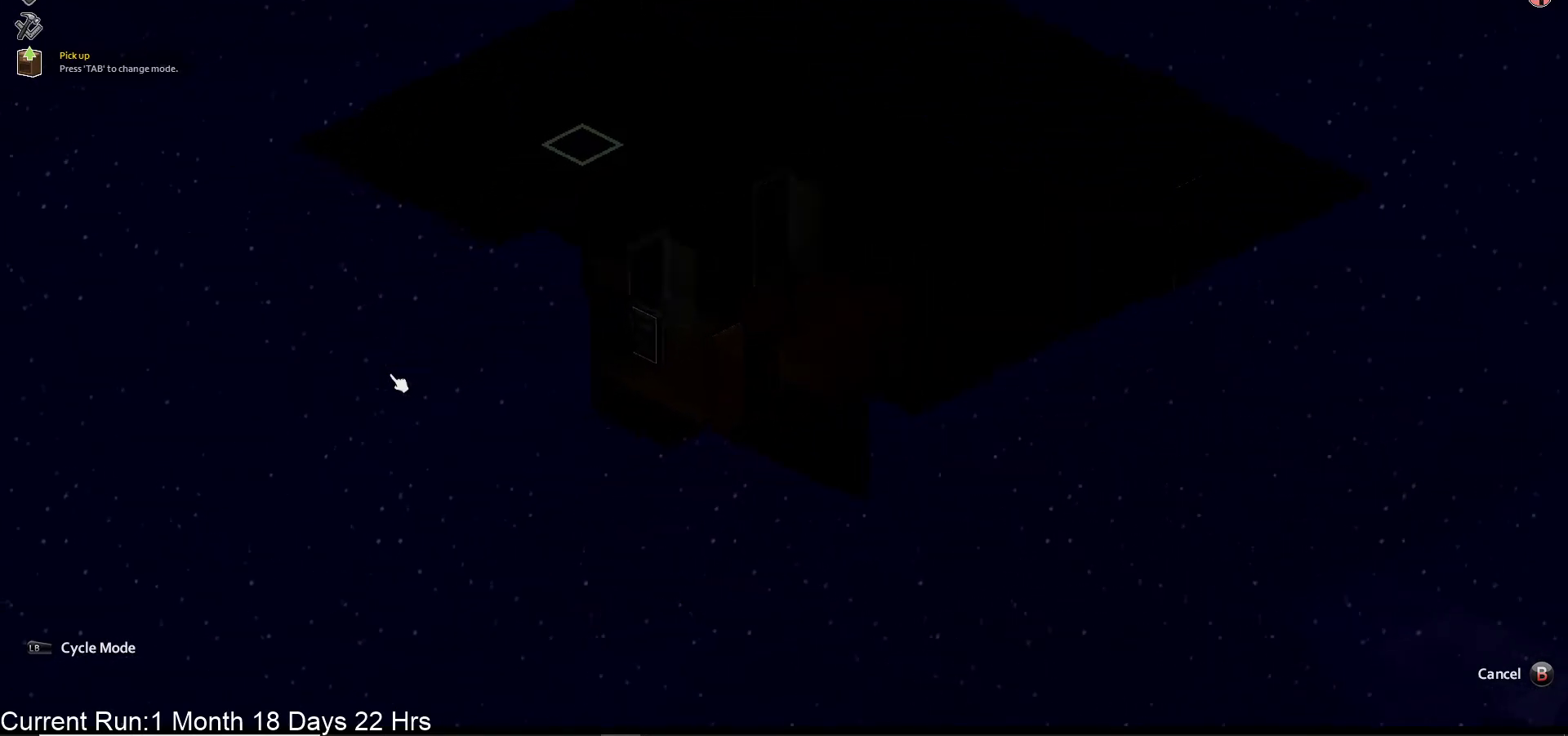
{"buttons": ["DPAD_UP"], "left_stick": "center", "right_stick": "center", "events": [[33, "left_stick", "center"], [400, "DPAD_UP", "down"]]}
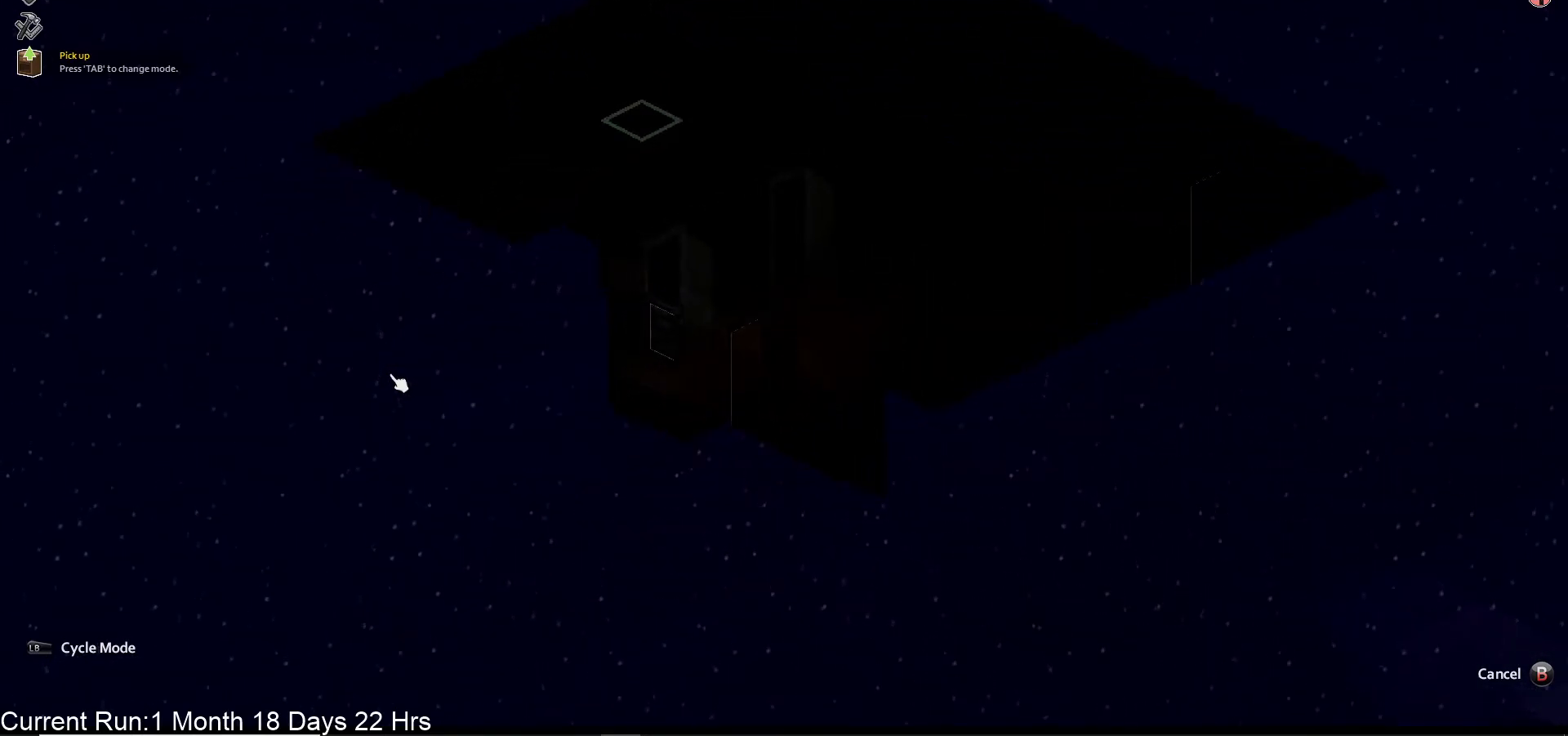
{"buttons": [], "left_stick": "center", "right_stick": "center", "events": [[350, "DPAD_UP", "up"]]}
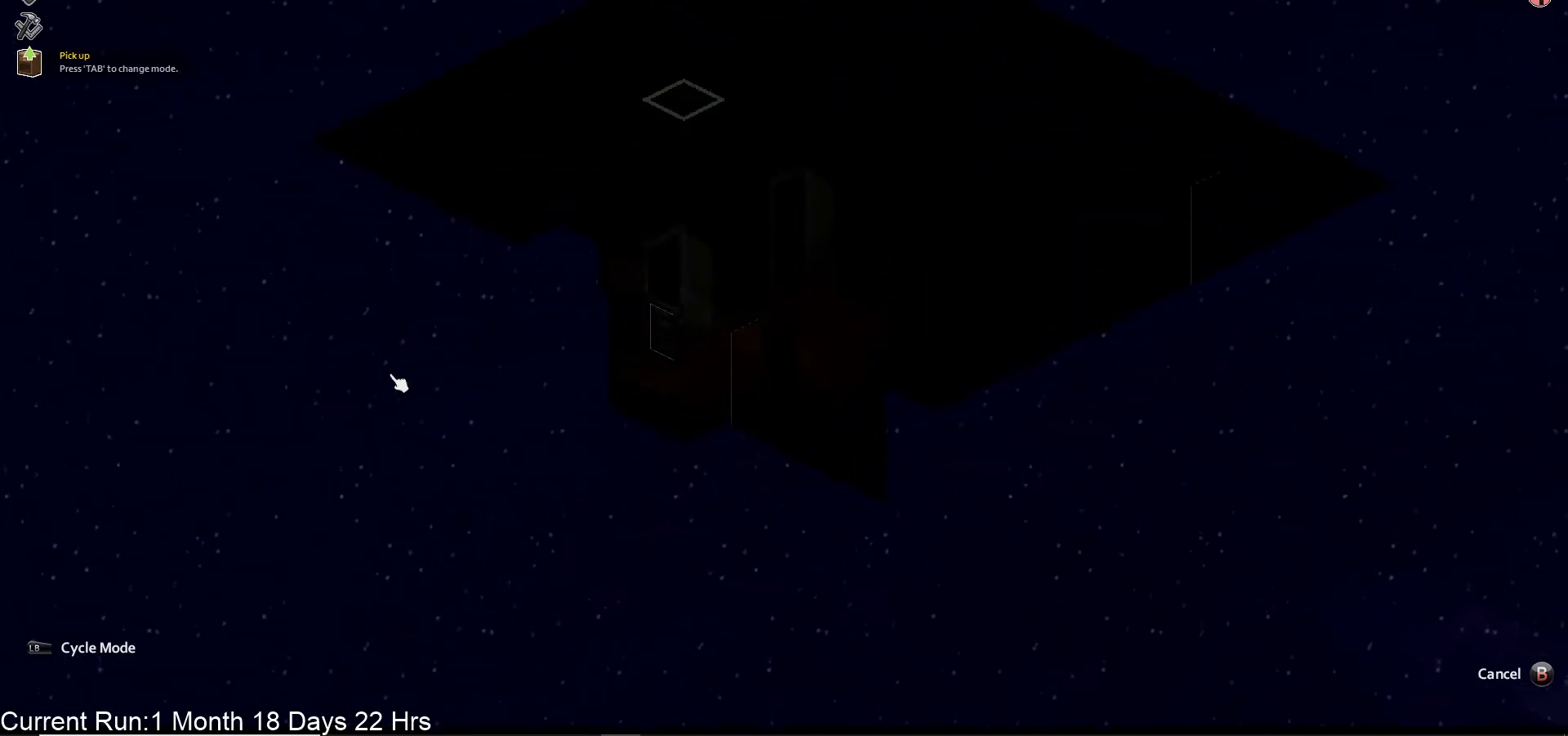
{"buttons": [], "left_stick": "center", "right_stick": "center", "events": []}
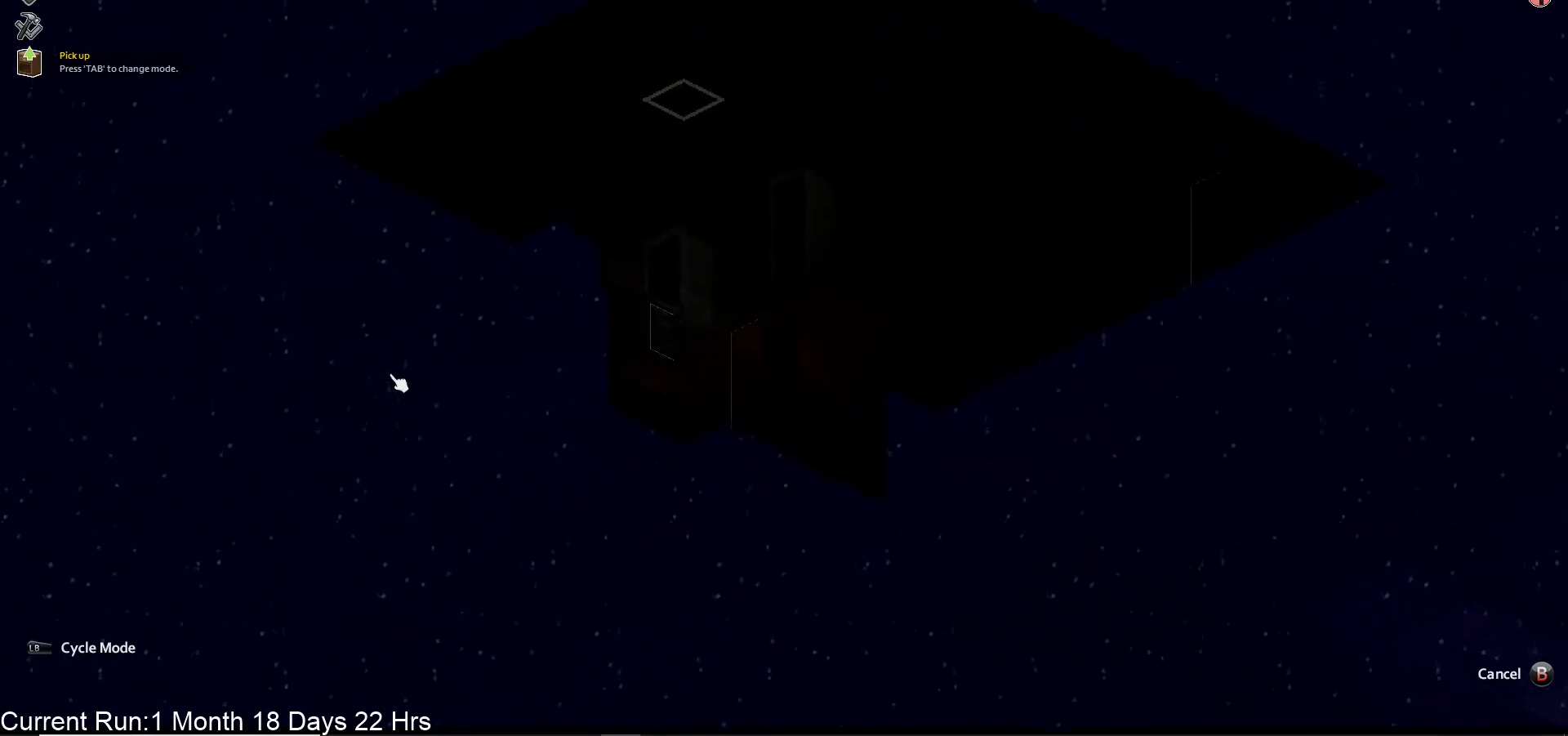
{"buttons": [], "left_stick": "center", "right_stick": "center", "events": []}
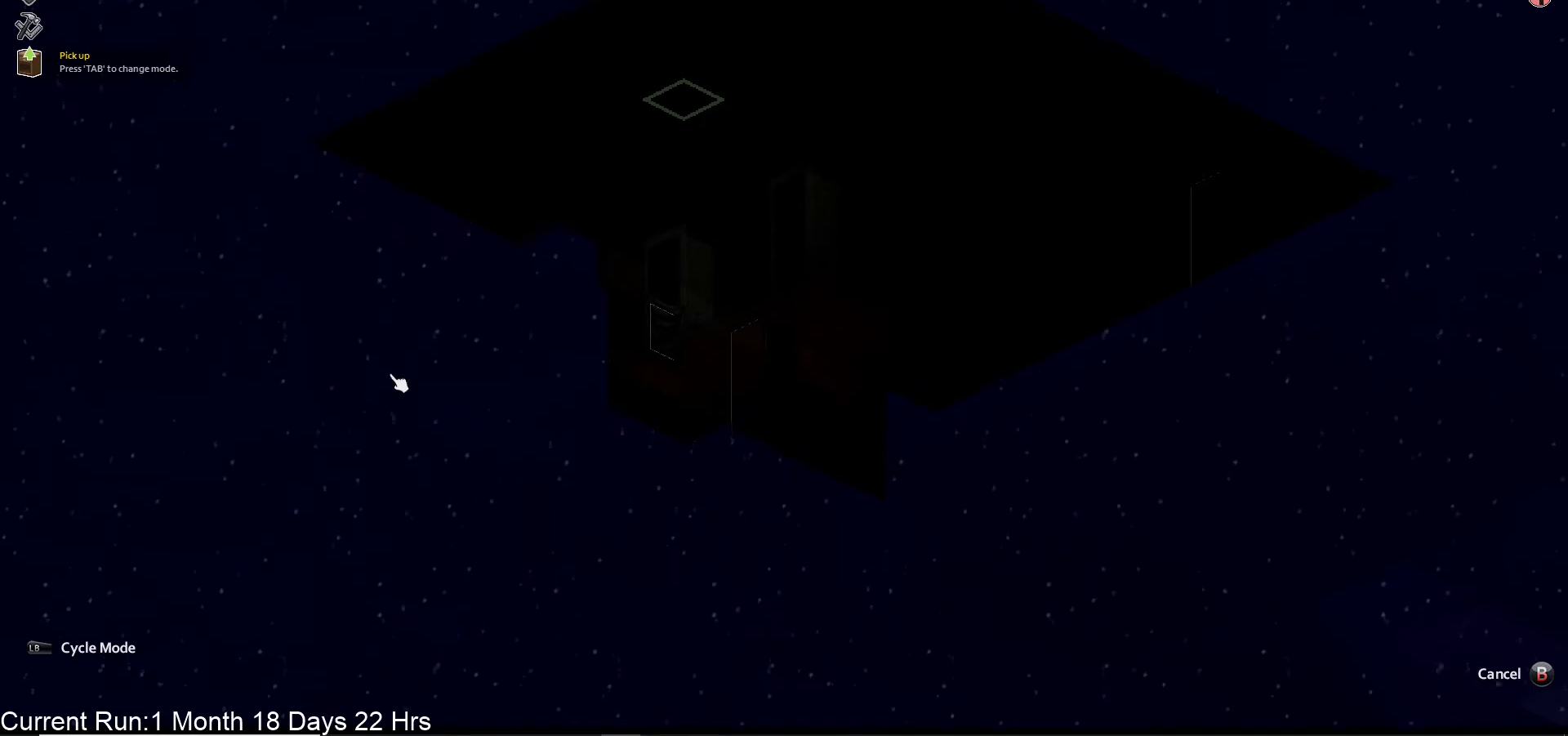
{"buttons": ["DPAD_UP"], "left_stick": "center", "right_stick": "center", "events": [[500, "DPAD_UP", "down"]]}
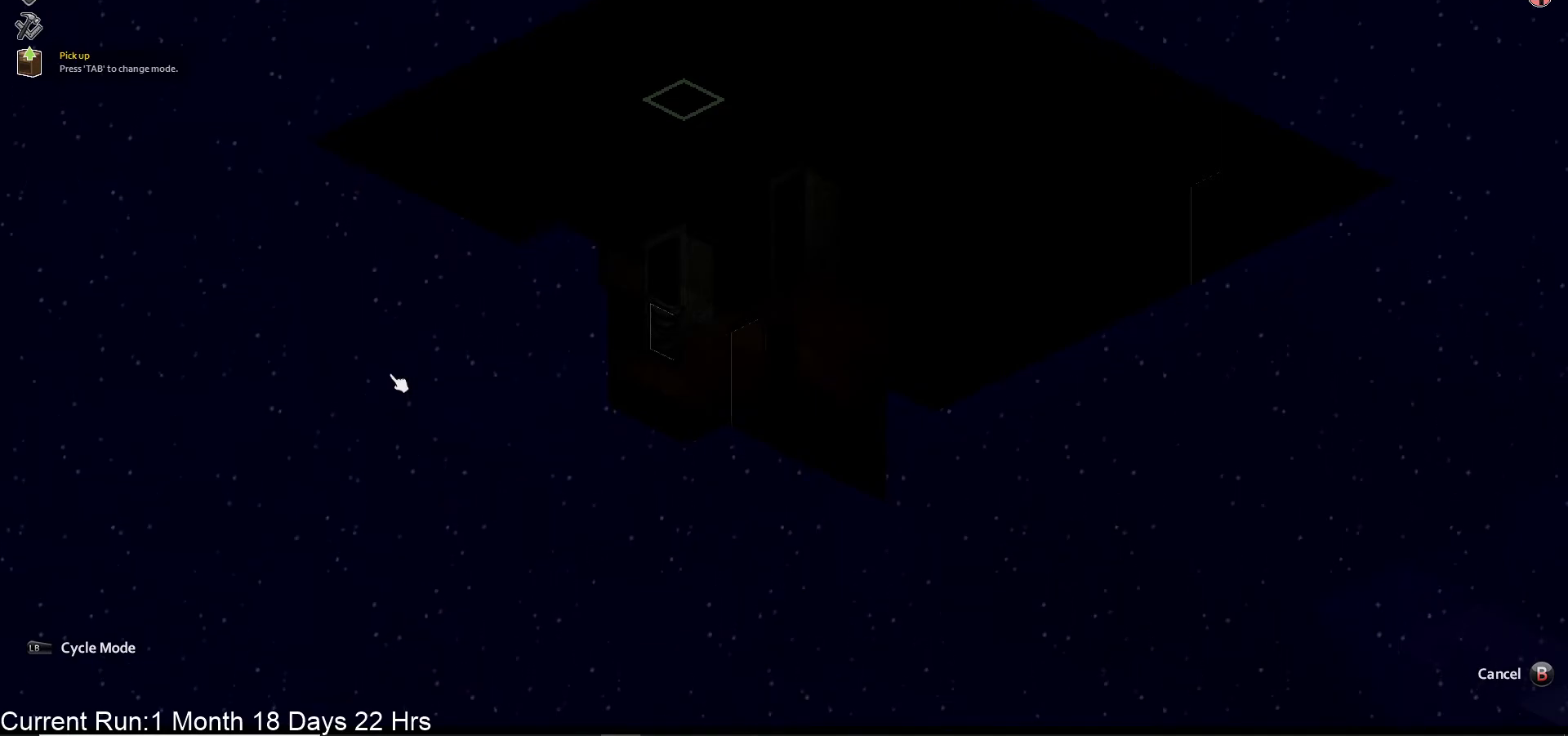
{"buttons": [], "left_stick": "center", "right_stick": "center", "events": [[433, "DPAD_UP", "up"]]}
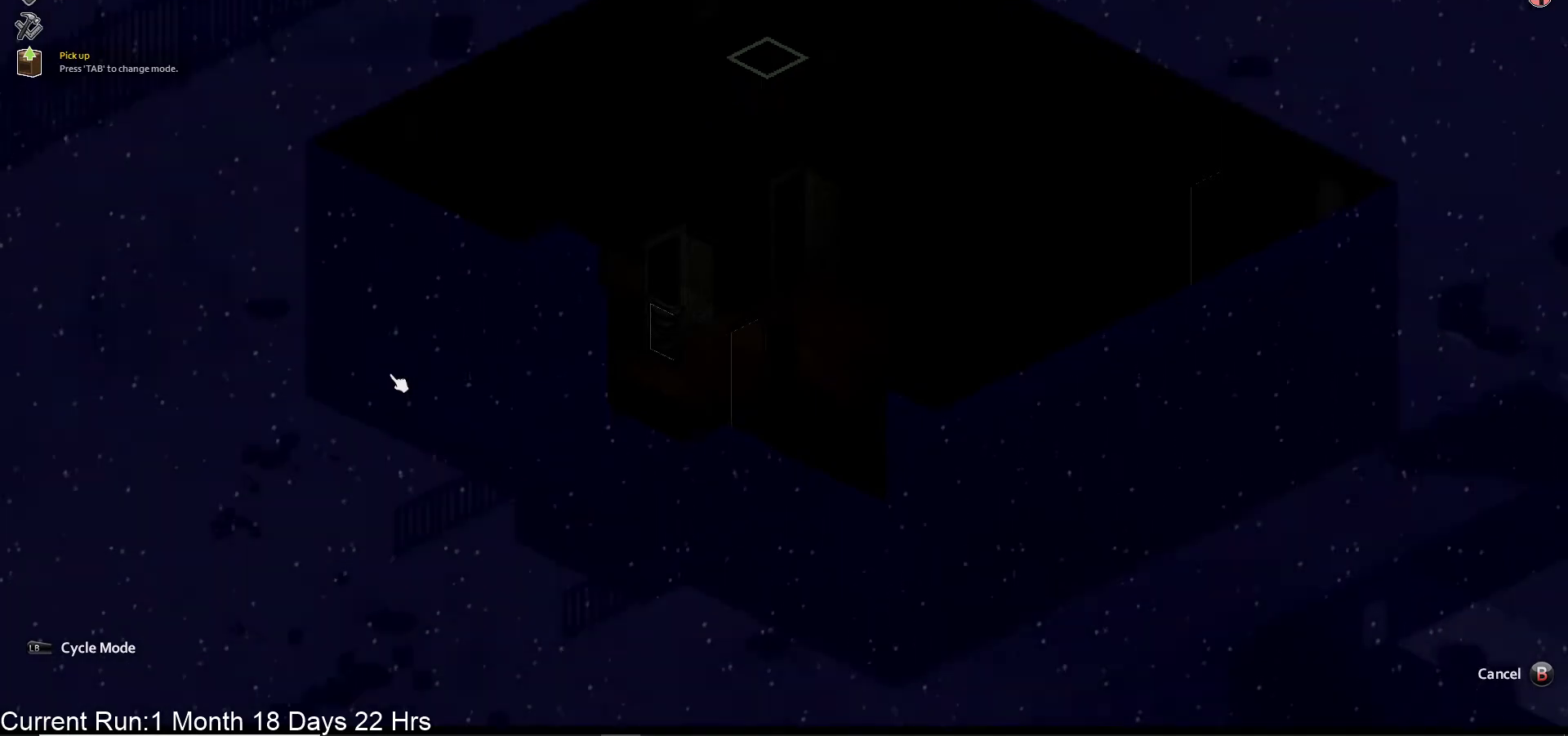
{"buttons": [], "left_stick": "center", "right_stick": "center", "events": []}
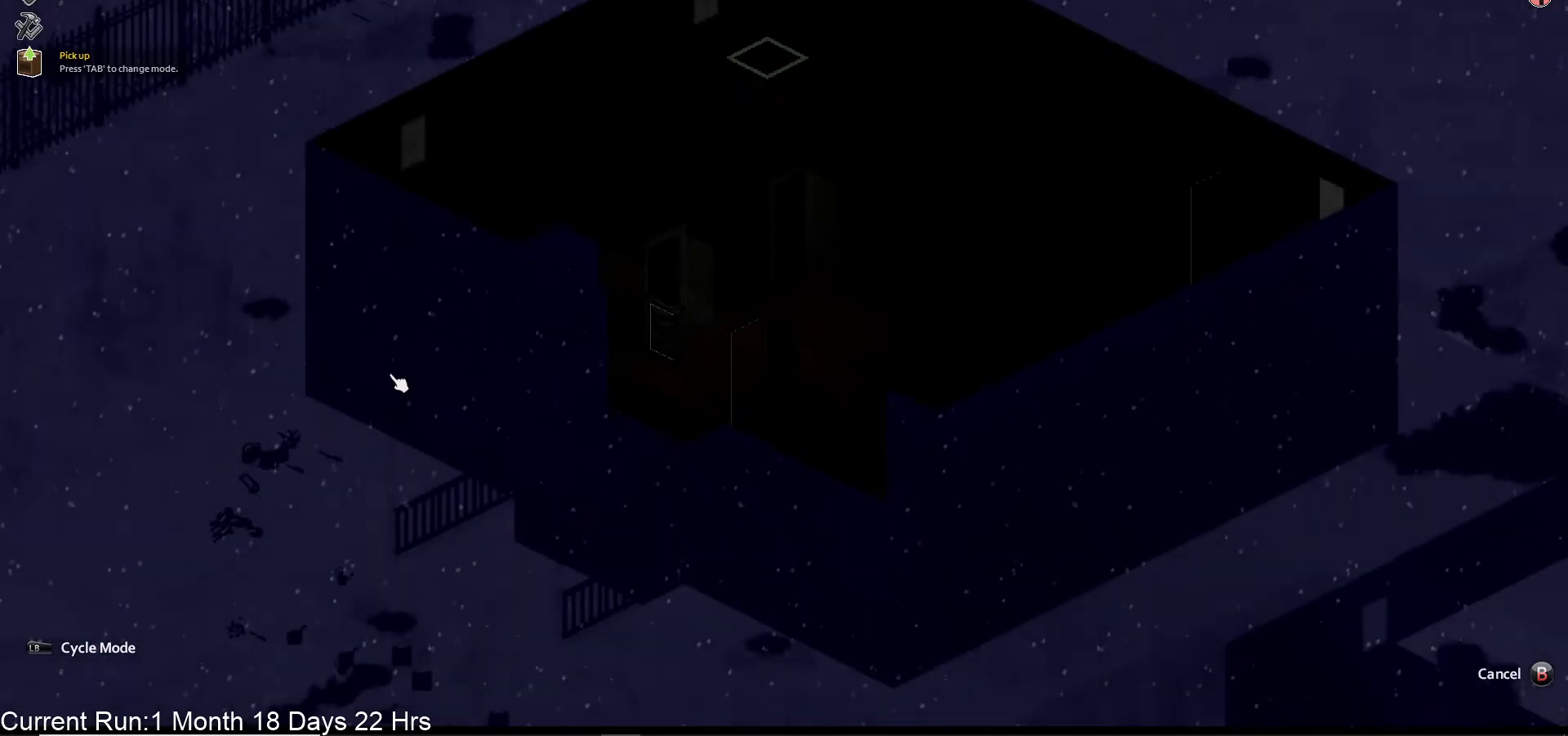
{"buttons": [], "left_stick": "center", "right_stick": "center", "events": []}
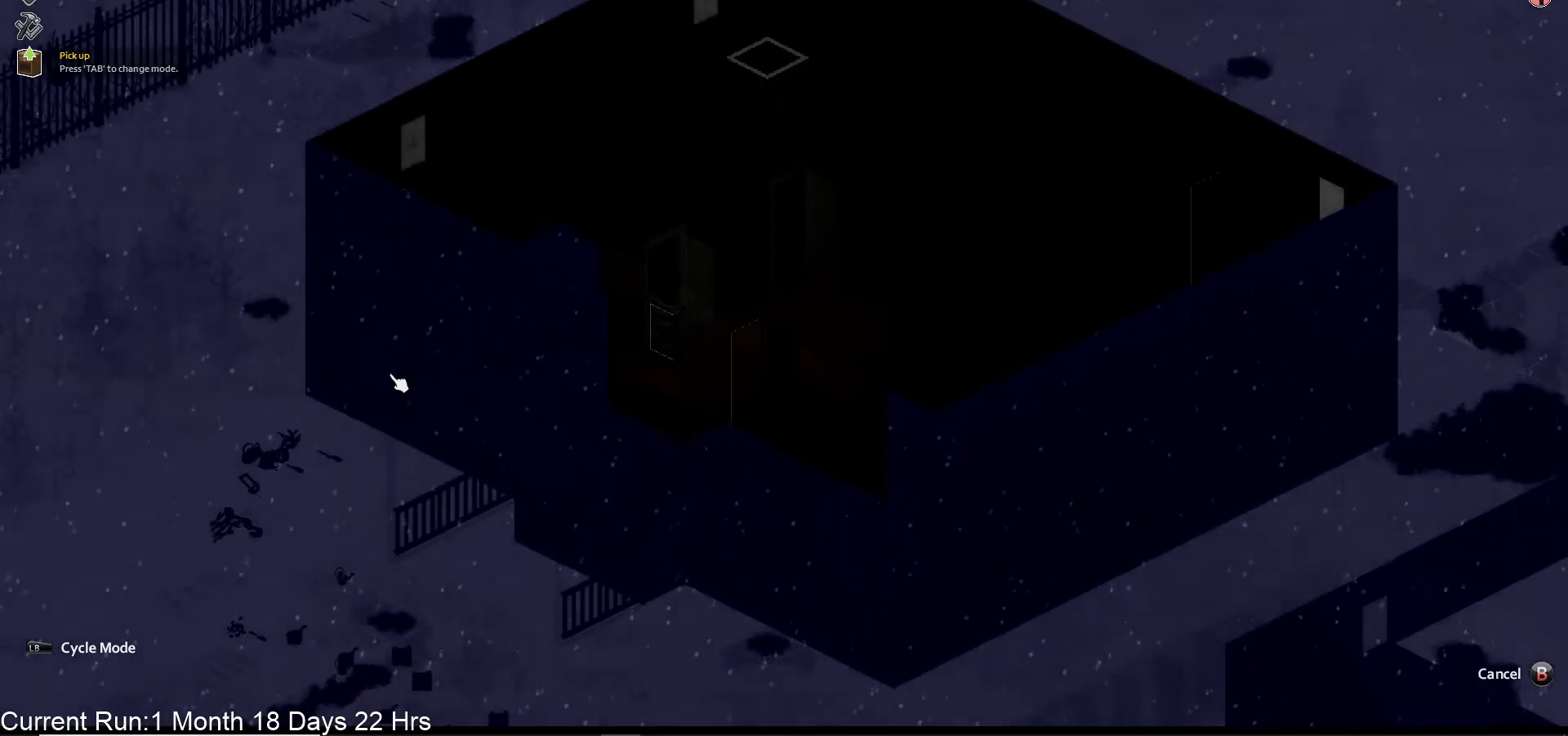
{"buttons": [], "left_stick": "center", "right_stick": "center", "events": []}
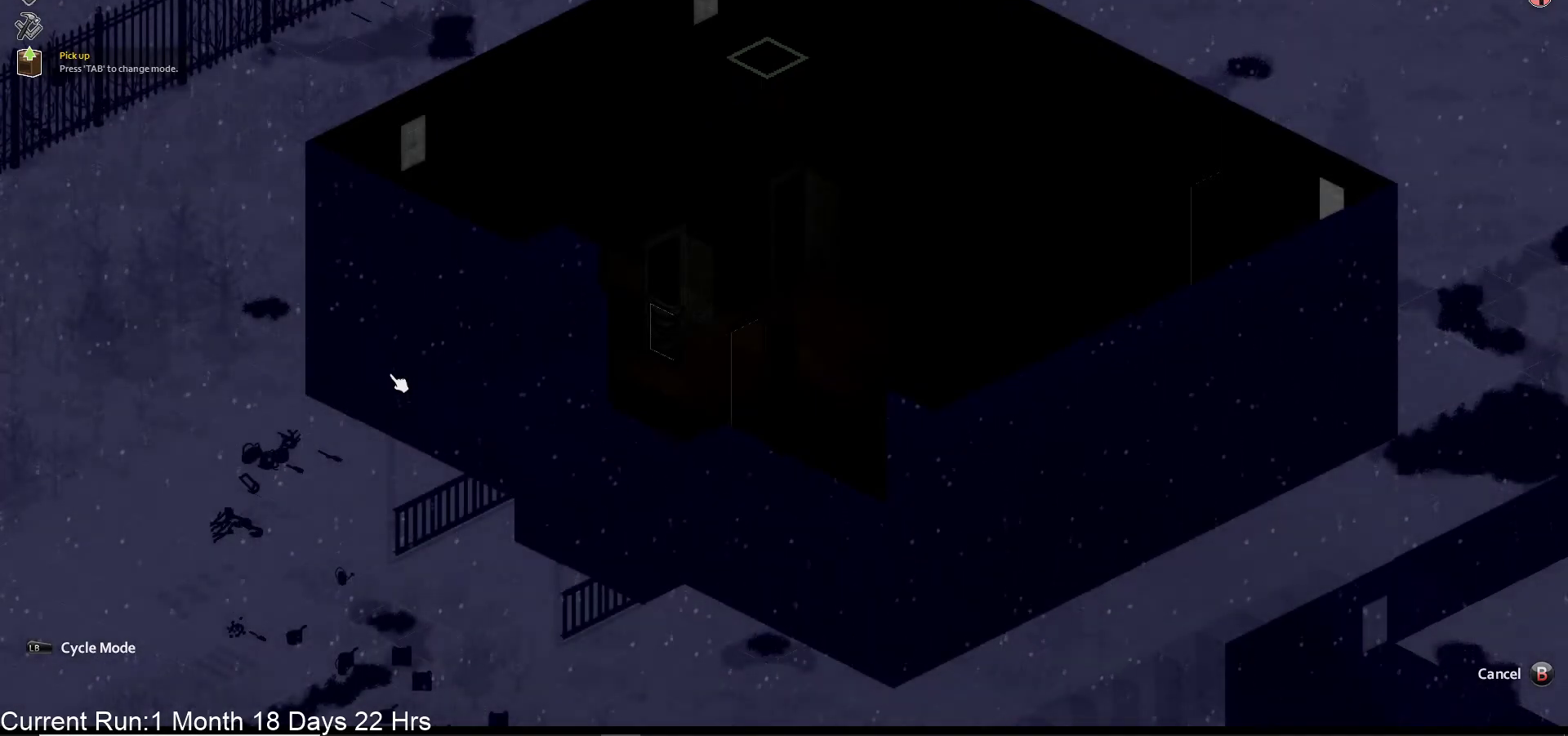
{"buttons": [], "left_stick": "center", "right_stick": "center", "events": []}
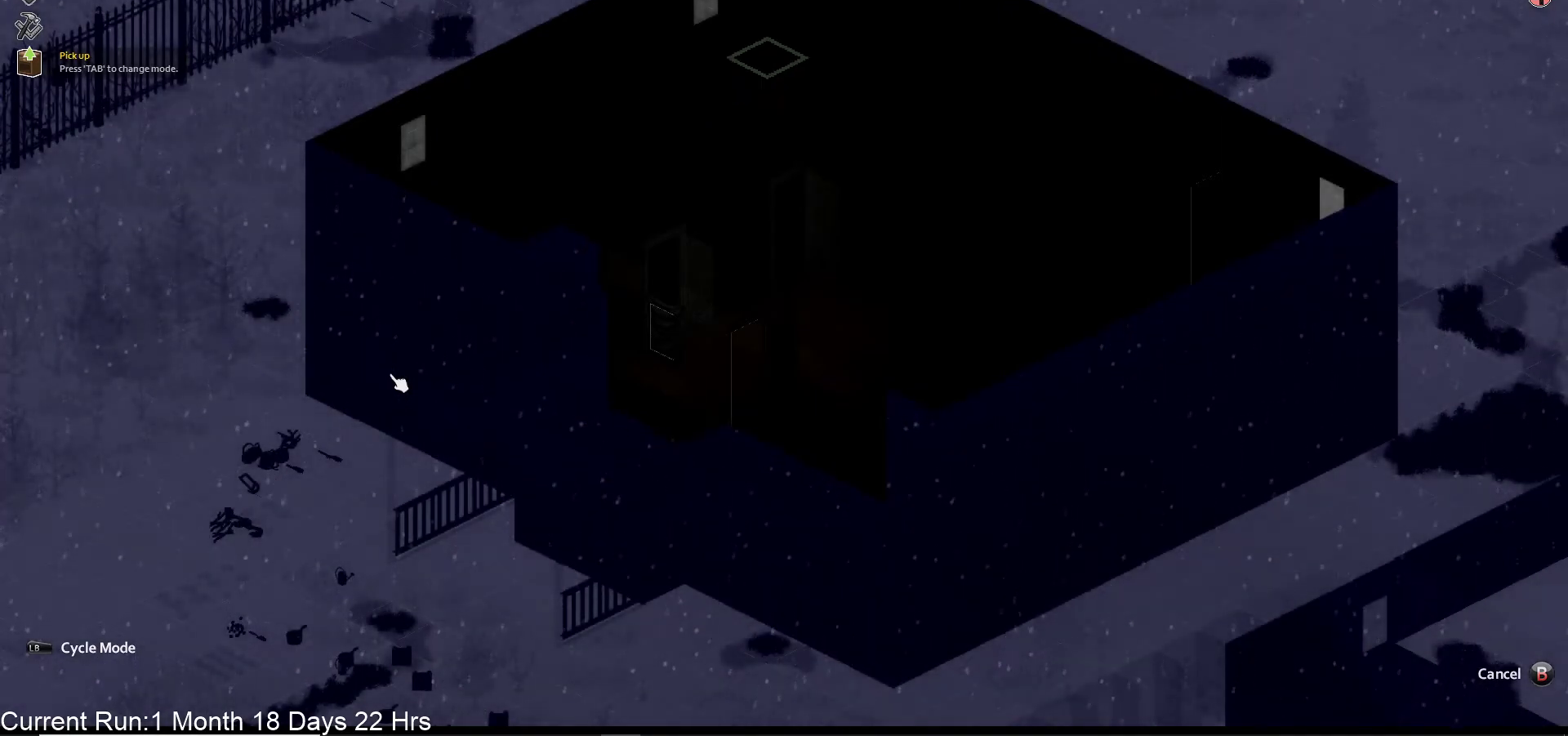
{"buttons": [], "left_stick": "center", "right_stick": "center", "events": [[317, "DPAD_DOWN", "down"], [467, "DPAD_DOWN", "up"]]}
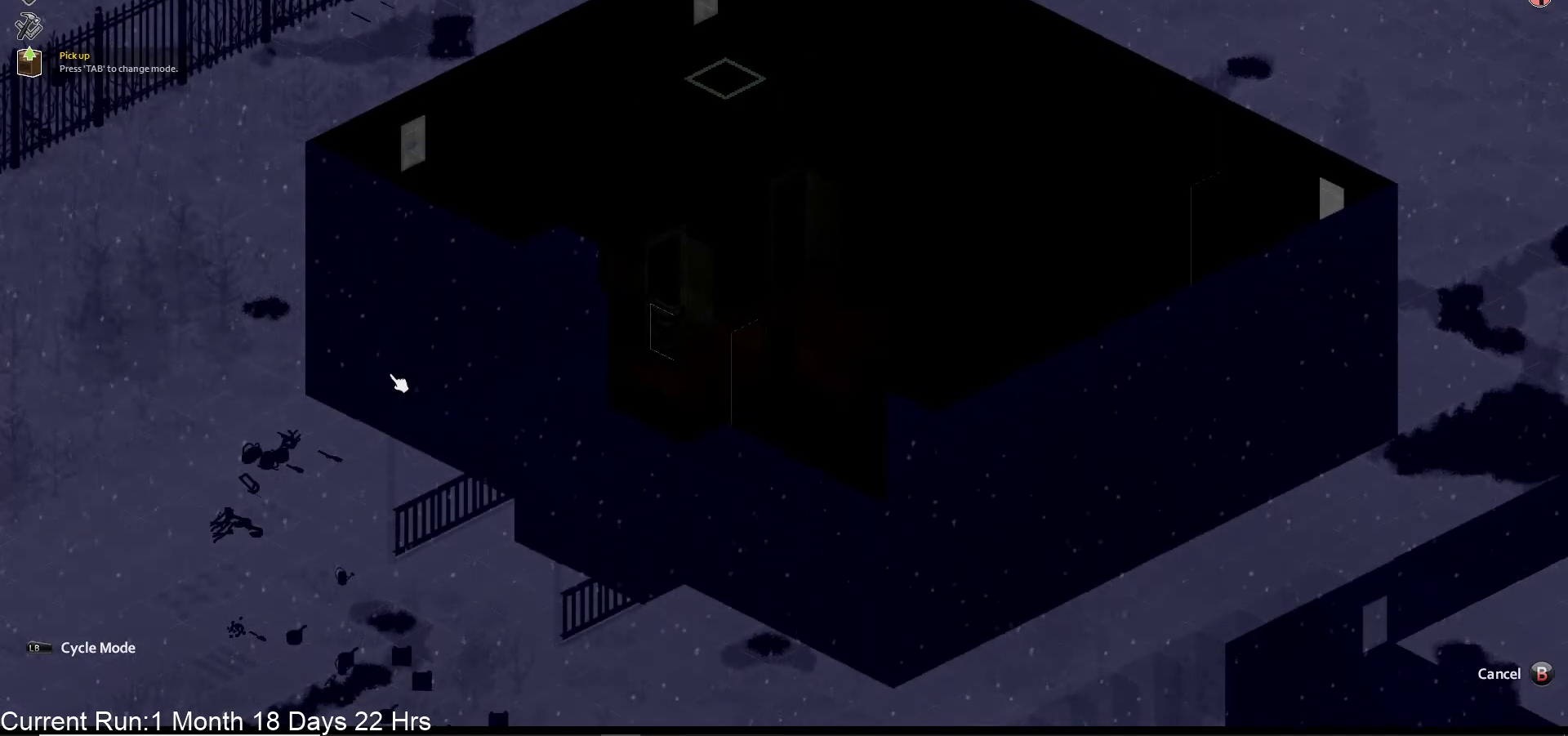
{"buttons": [], "left_stick": "center", "right_stick": "center", "events": [[283, "L1", "down"], [400, "L1", "up"]]}
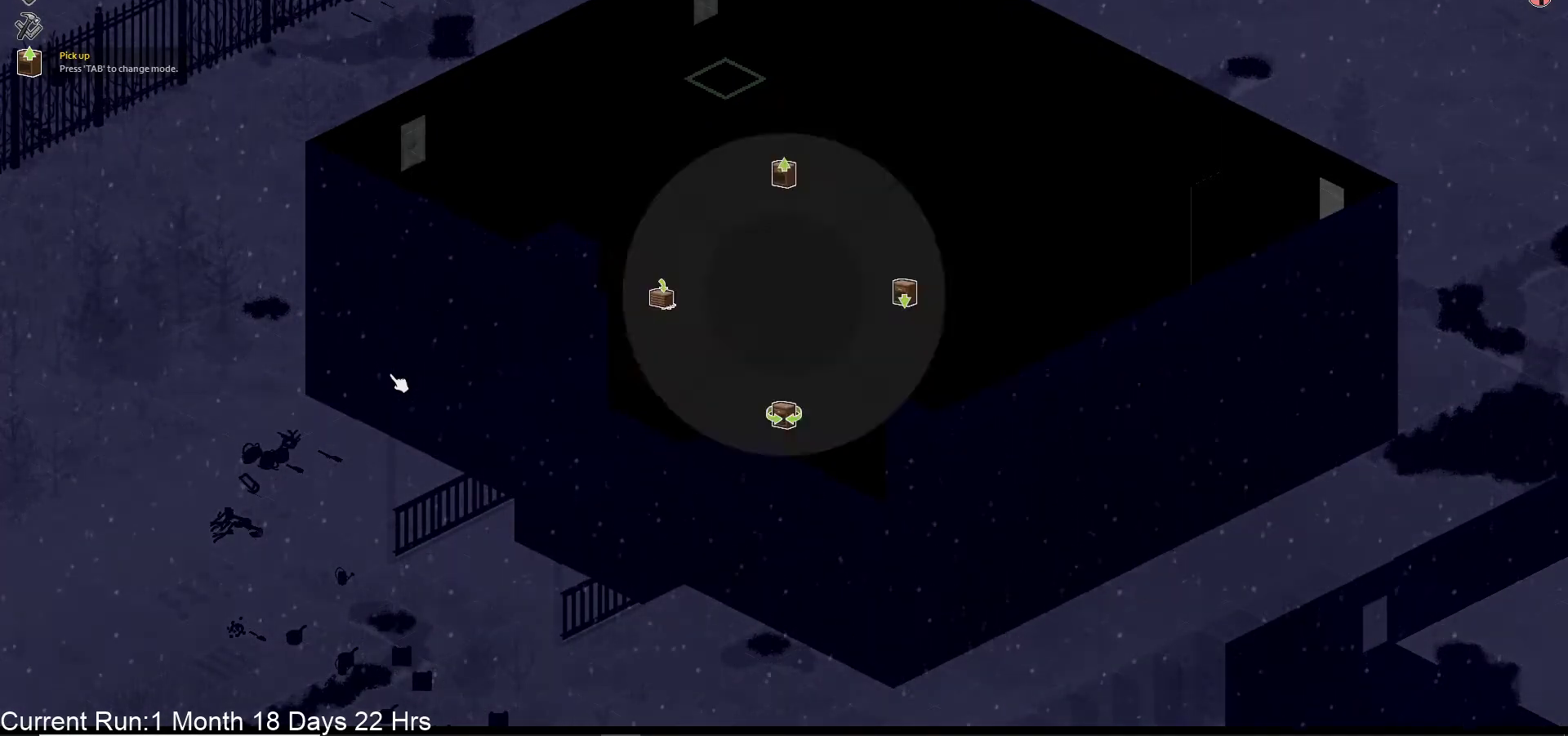
{"buttons": [], "left_stick": "center", "right_stick": "center", "events": []}
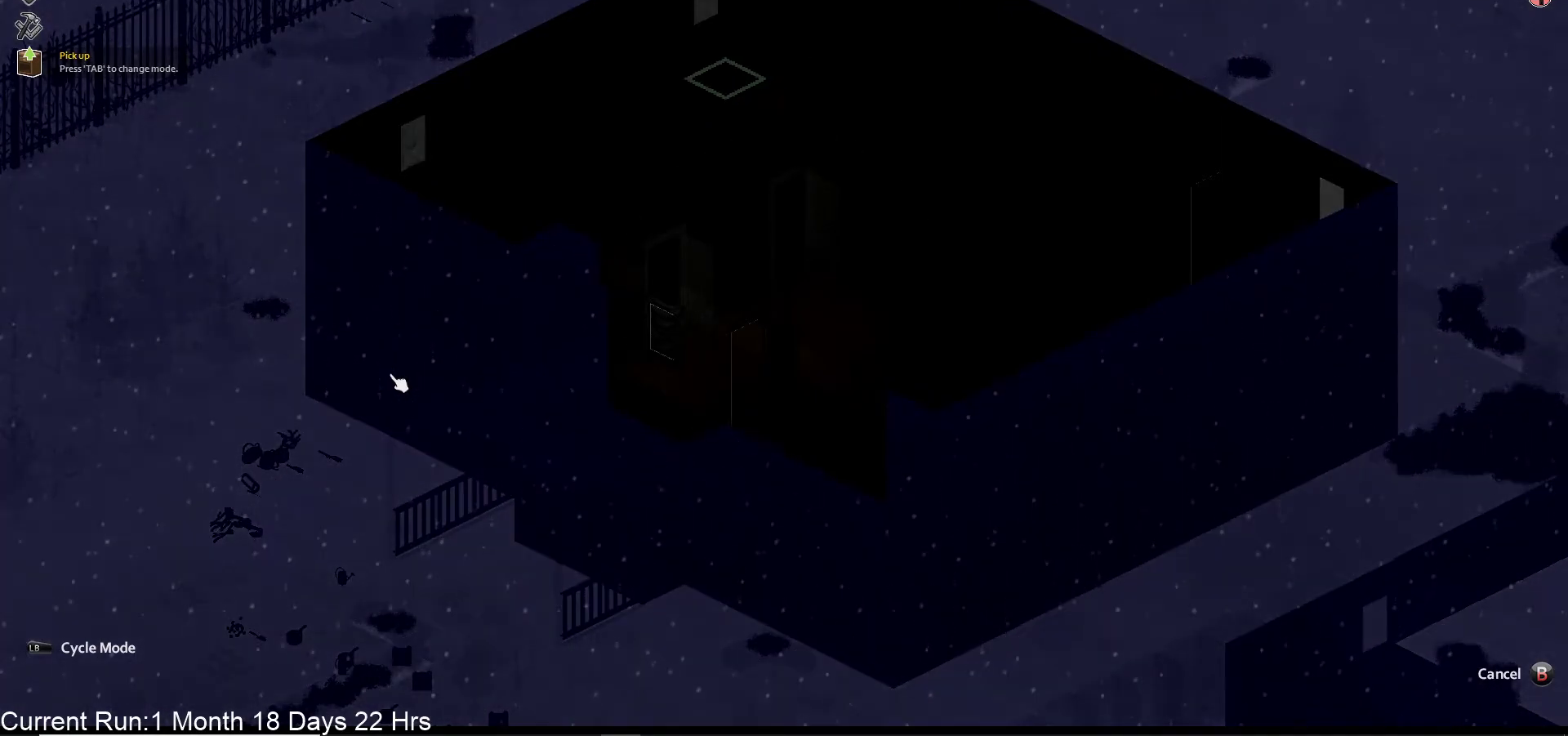
{"buttons": ["DPAD_UP"], "left_stick": "center", "right_stick": "center", "events": [[350, "DPAD_UP", "down"]]}
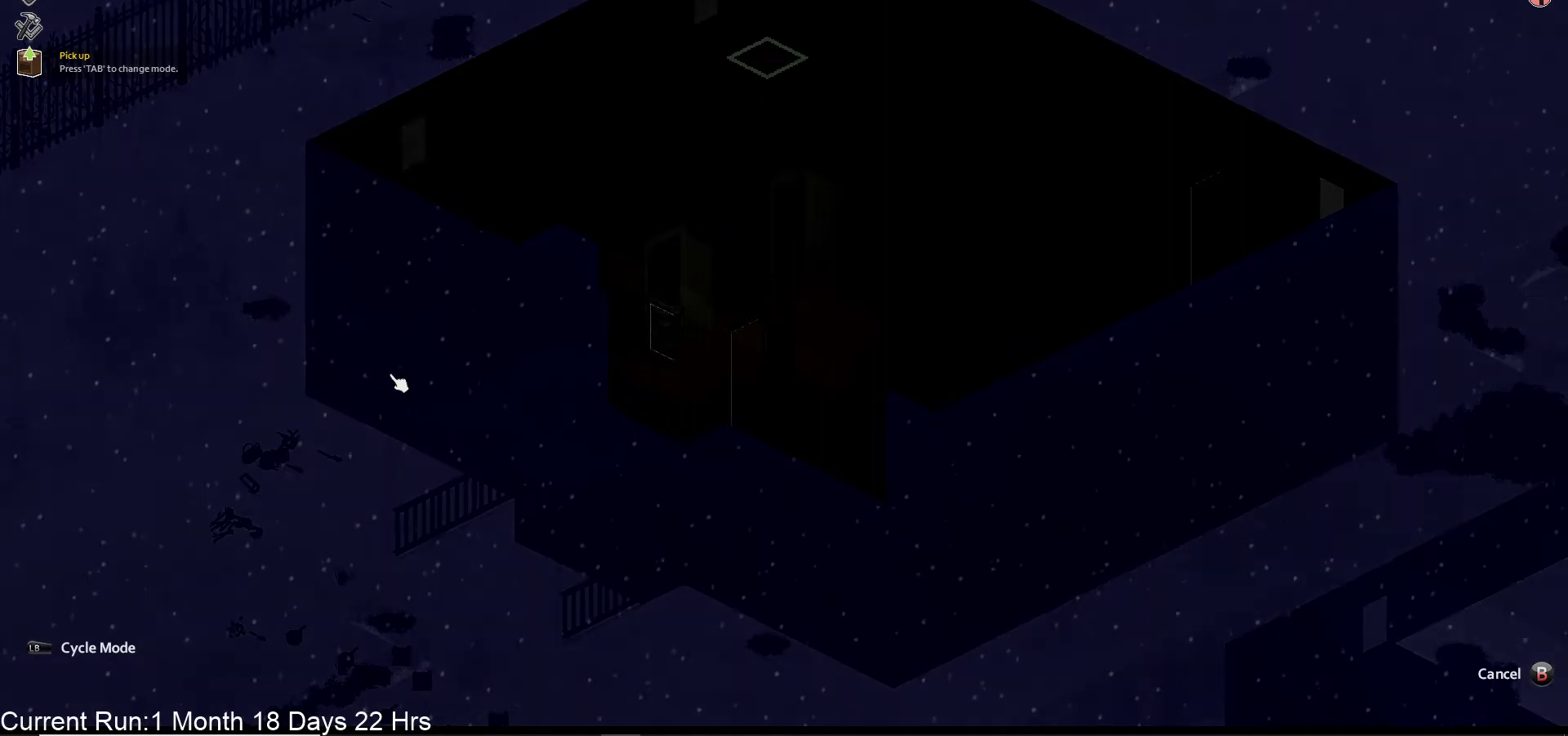
{"buttons": [], "left_stick": "center", "right_stick": "center", "events": [[117, "DPAD_UP", "up"], [150, "DPAD_UP", "down"], [250, "DPAD_UP", "up"]]}
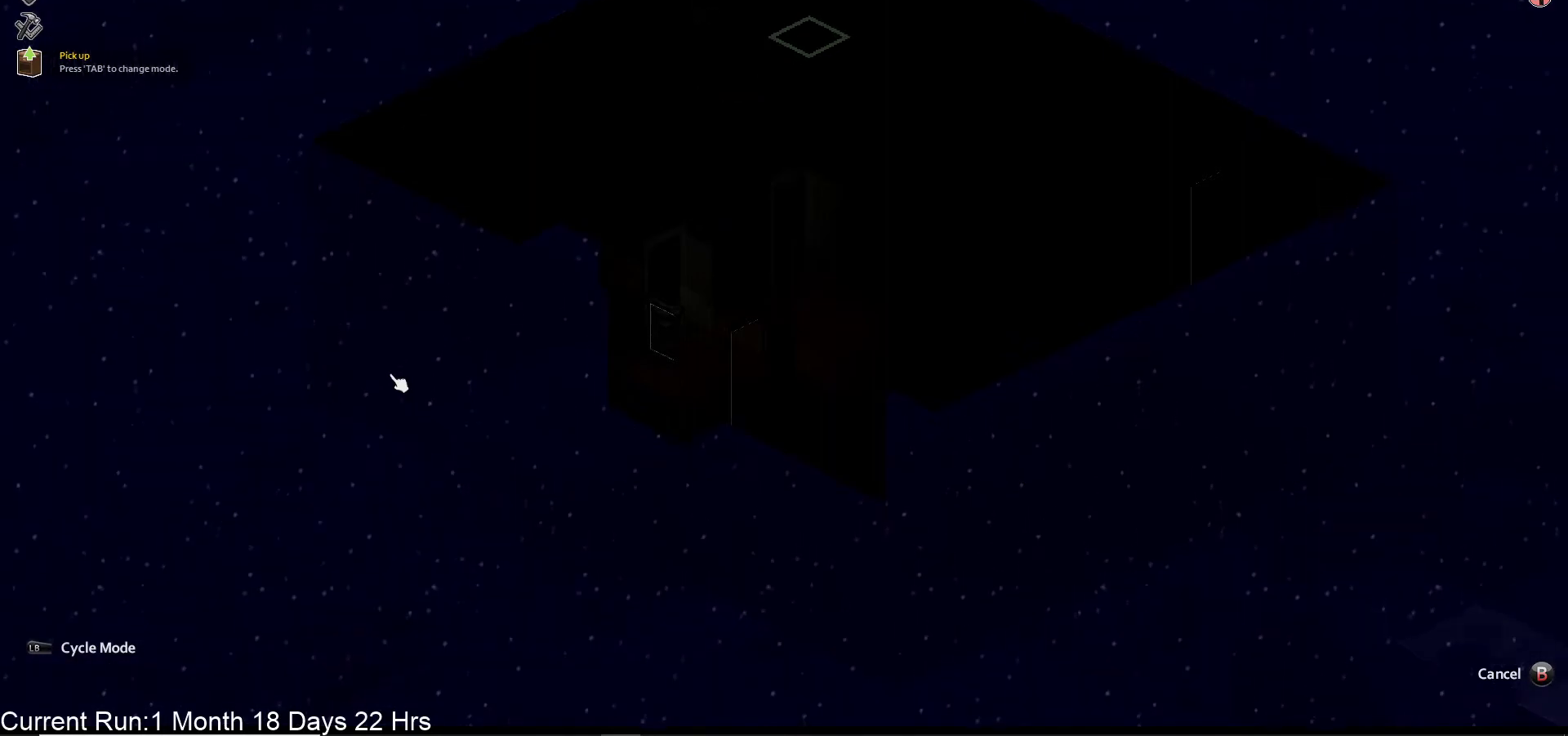
{"buttons": ["L1"], "left_stick": "center", "right_stick": "center", "events": [[33, "L1", "down"]]}
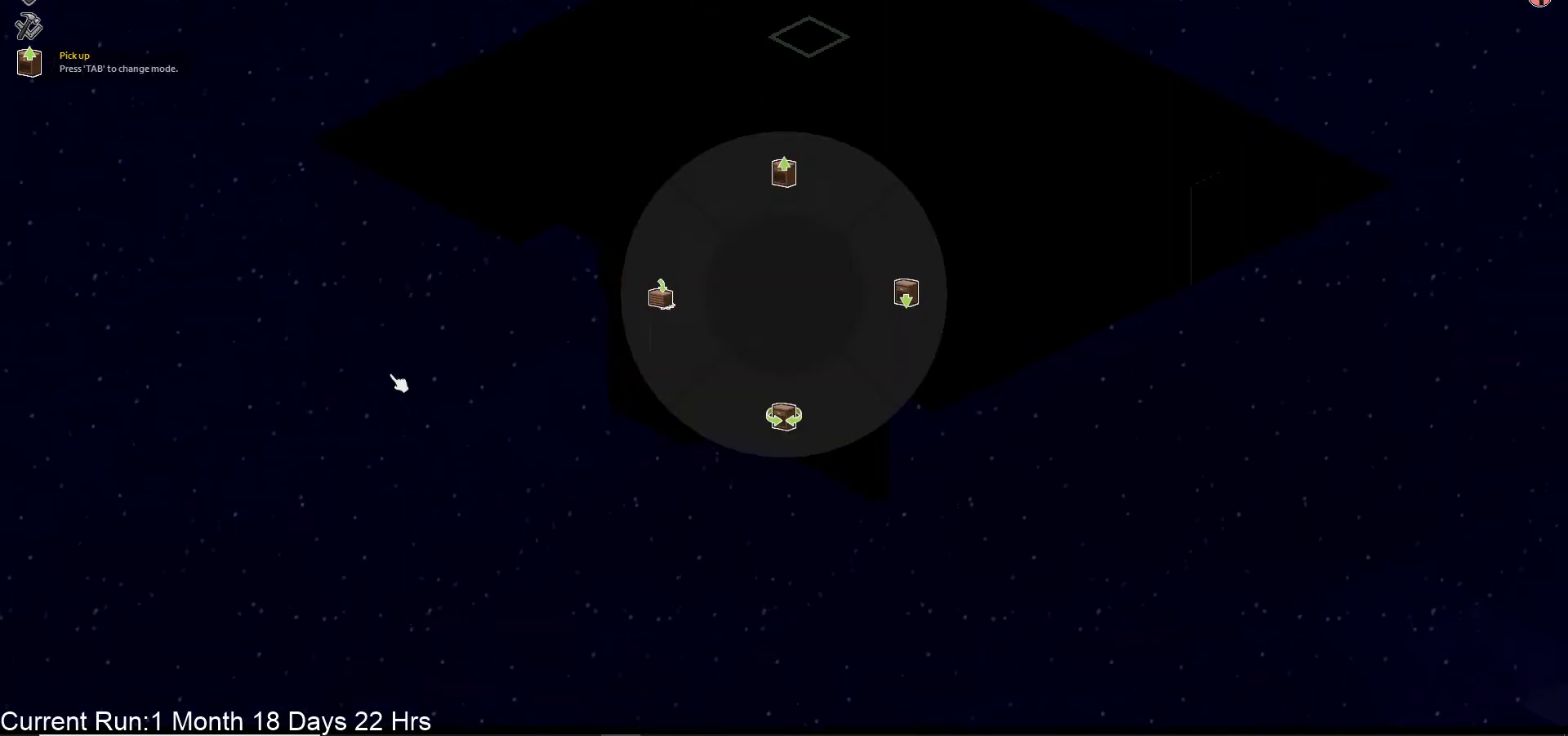
{"buttons": ["L1"], "left_stick": "center", "right_stick": "right", "events": [[150, "right_stick", "right"]]}
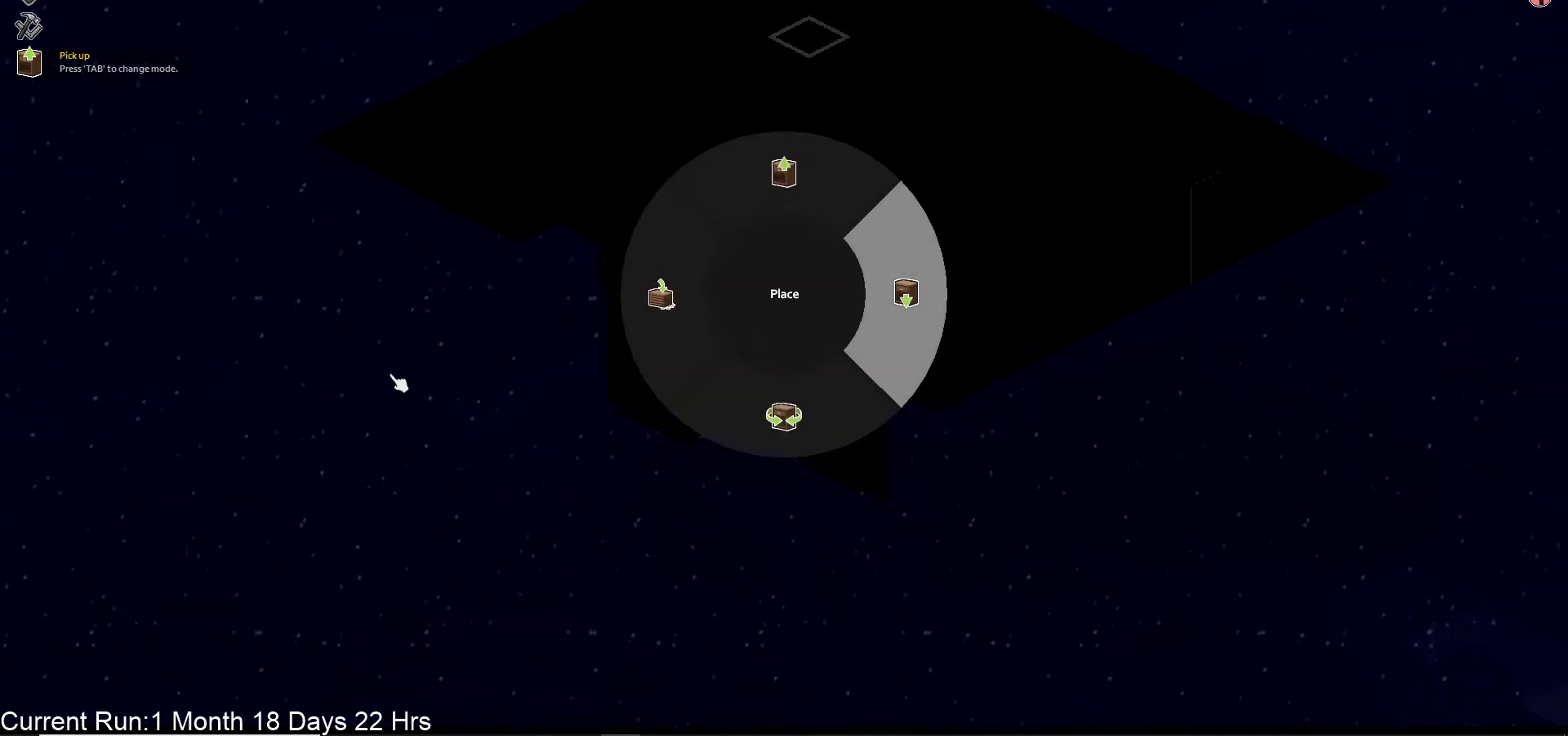
{"buttons": [], "left_stick": "center", "right_stick": "center", "events": [[233, "L1", "up"], [283, "right_stick", "center"]]}